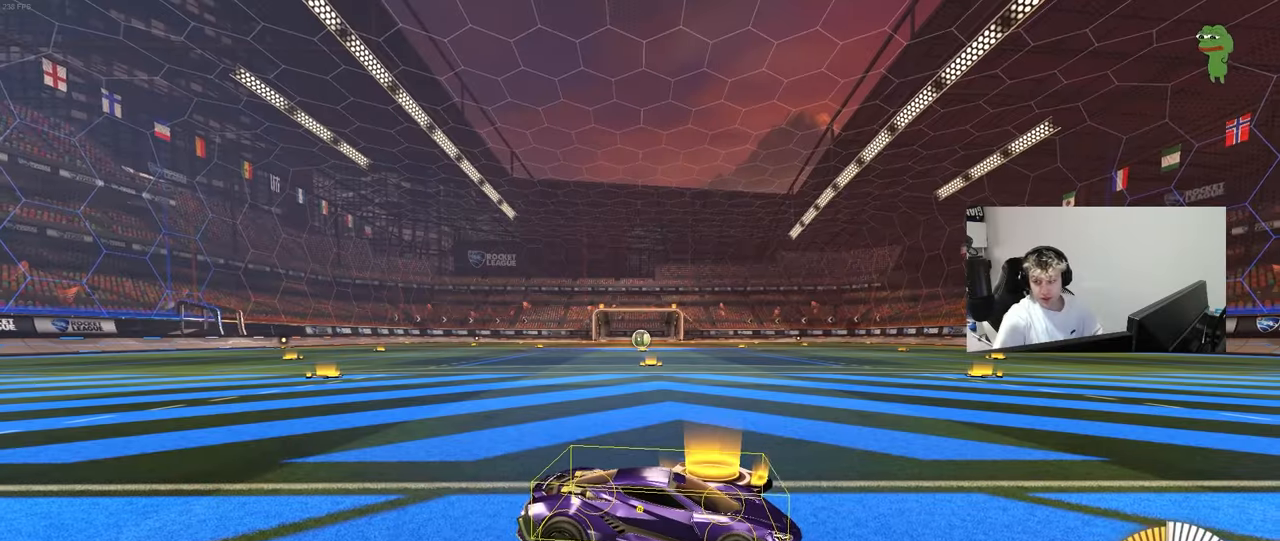
Gameplay with keyboard and mouse; each line is a JSON object with the keys and mouse buttons held at the frame after it. "events" lists presses ("down") and releases ("up") of "1", "2", "3", "4", "5", "a", "alt", "c", "caps_lock", "ctrl", "d", "e", "f", "g", "q", "r", "s", "shift", "space", "t", "tab", "v", "w", "x", "z", "mouse_left", "mouse_wheel" and "mouse_right" between this image and that frame as [ms after this image, input, new state], when the widget could be followed in between. "mouse_left", "mouse_wheel", "mouse_right" = the "left", "wheel", "right" buttons of the "mouse" list. No other keys are recorded. "wheel" means that the mouse wheel is clicked or scrolled. "mouse_move" is the direction in which the mouse moves at that frame (one of eight, or "still"), when it could be read.
{"keys": [], "mouse": [], "mouse_move": "still", "events": [[50, "d", "down"], [183, "d", "up"], [183, "s", "up"]]}
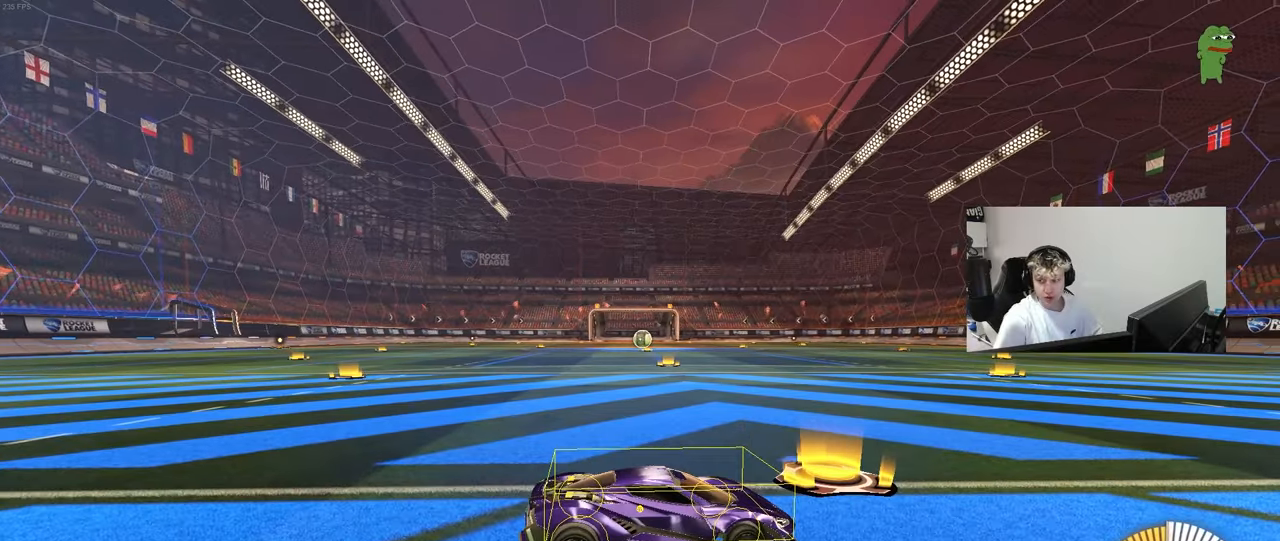
{"keys": [], "mouse": [], "mouse_move": "up-left", "events": [[150, "a", "down"], [150, "s", "down"], [300, "a", "up"], [300, "s", "up"]]}
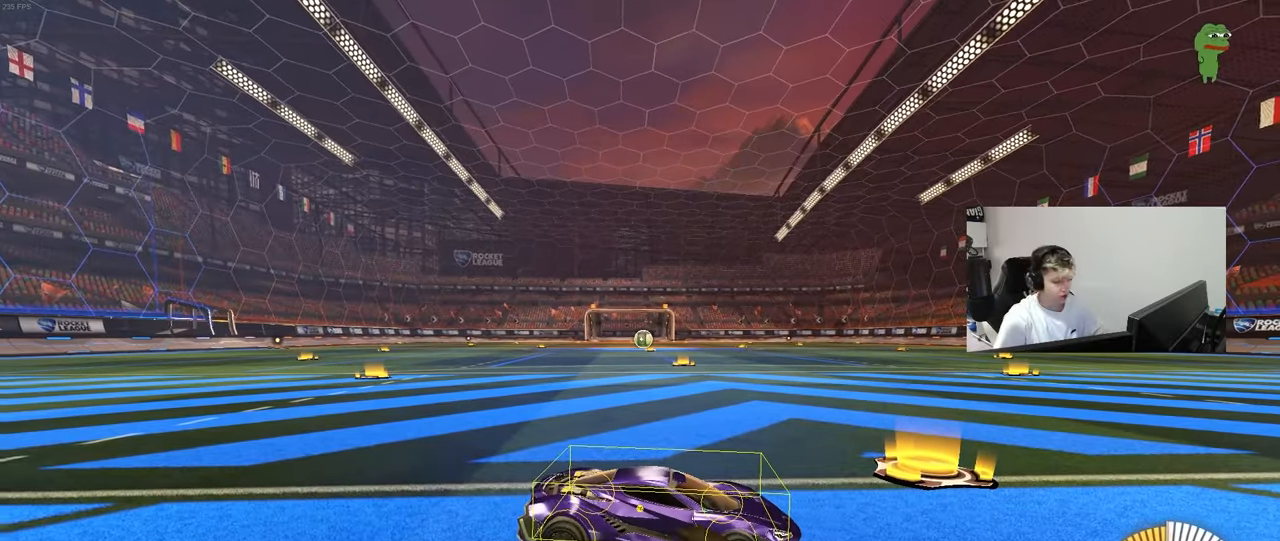
{"keys": [], "mouse": [], "mouse_move": "still", "events": [[83, "mouse_right", "down"], [117, "mouse_right", "up"], [217, "d", "down"], [267, "w", "down"], [367, "w", "up"], [500, "d", "up"]]}
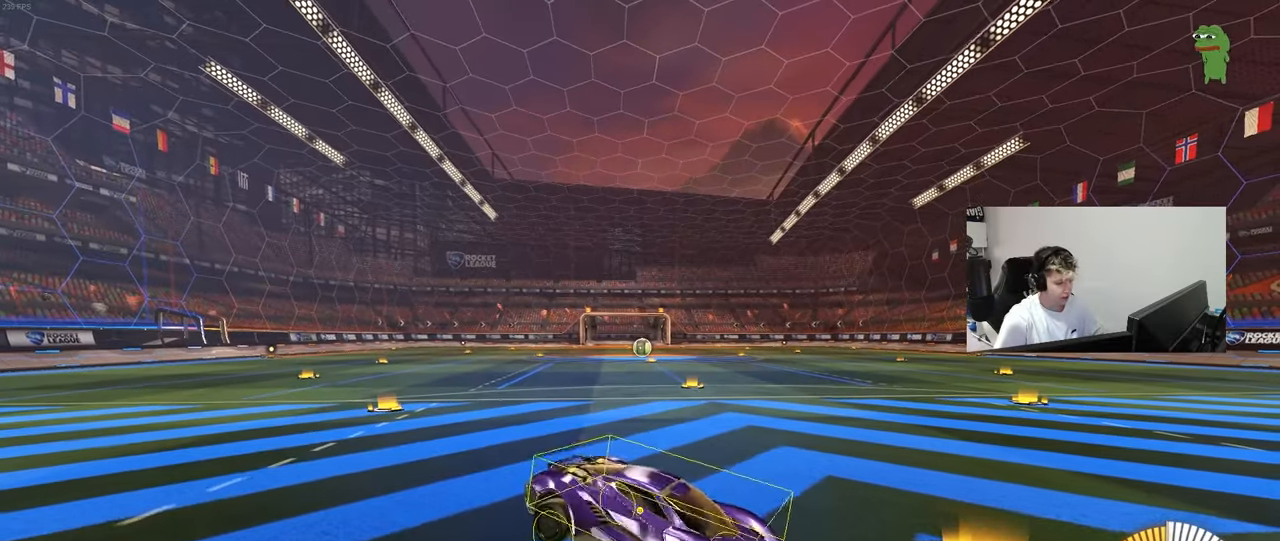
{"keys": ["a", "s"], "mouse": [], "mouse_move": "still", "events": [[83, "a", "down"], [283, "s", "down"]]}
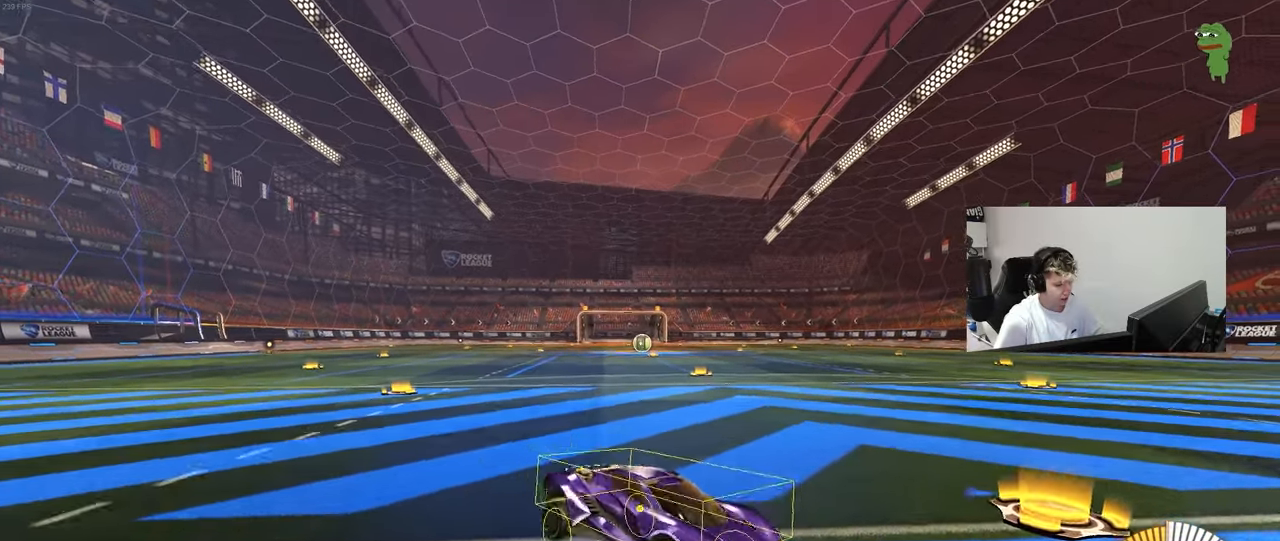
{"keys": ["s"], "mouse": [], "mouse_move": "still", "events": [[17, "s", "up"], [67, "a", "up"], [100, "w", "down"], [200, "mouse_right", "down"], [300, "w", "up"], [350, "mouse_right", "up"], [383, "a", "down"], [383, "s", "down"], [483, "a", "up"]]}
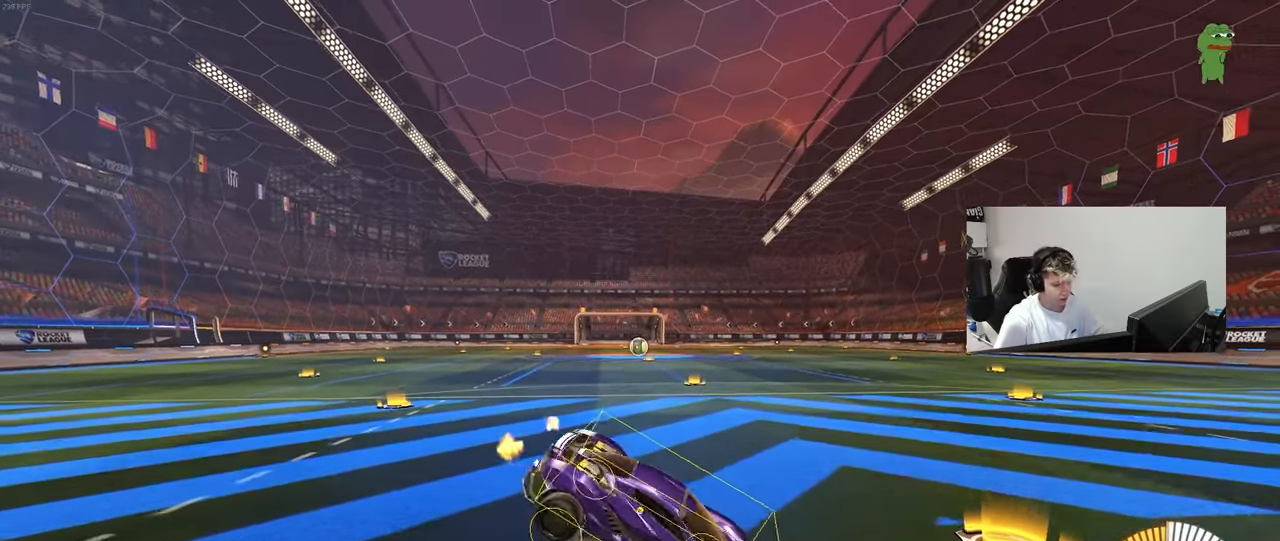
{"keys": ["d"], "mouse": [], "mouse_move": "still", "events": [[217, "a", "down"], [267, "s", "up"], [267, "shift", "down"], [350, "a", "up"], [350, "shift", "up"], [400, "d", "down"]]}
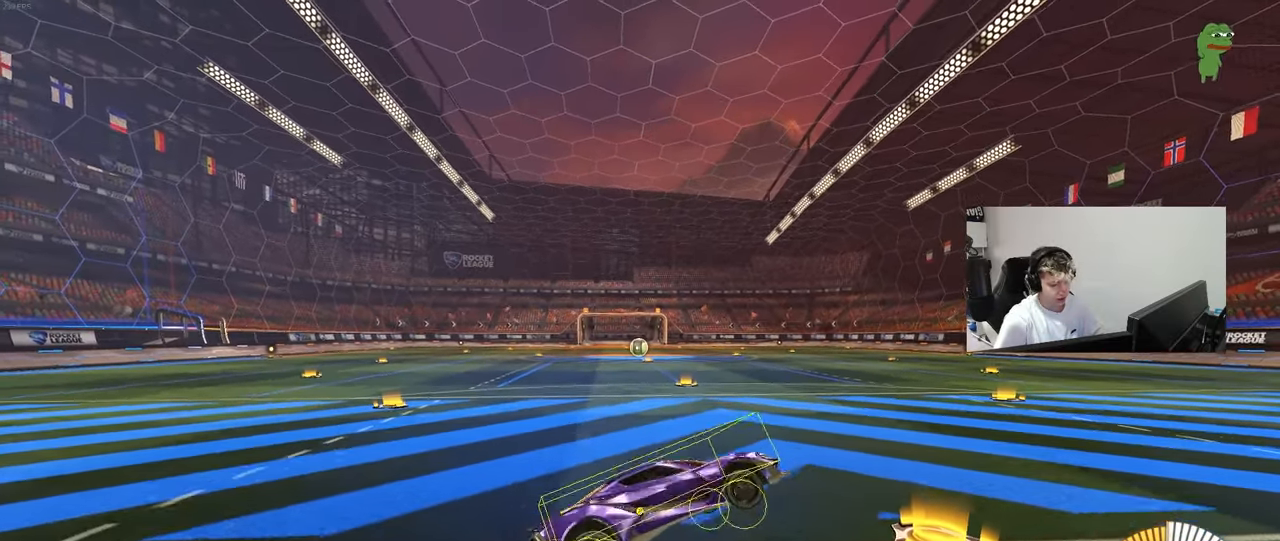
{"keys": [], "mouse": [], "mouse_move": "still", "events": [[50, "shift", "down"], [100, "d", "up"], [100, "w", "down"], [133, "d", "down"], [233, "shift", "up"], [283, "d", "up"], [283, "w", "up"], [333, "mouse_right", "down"], [417, "mouse_right", "up"]]}
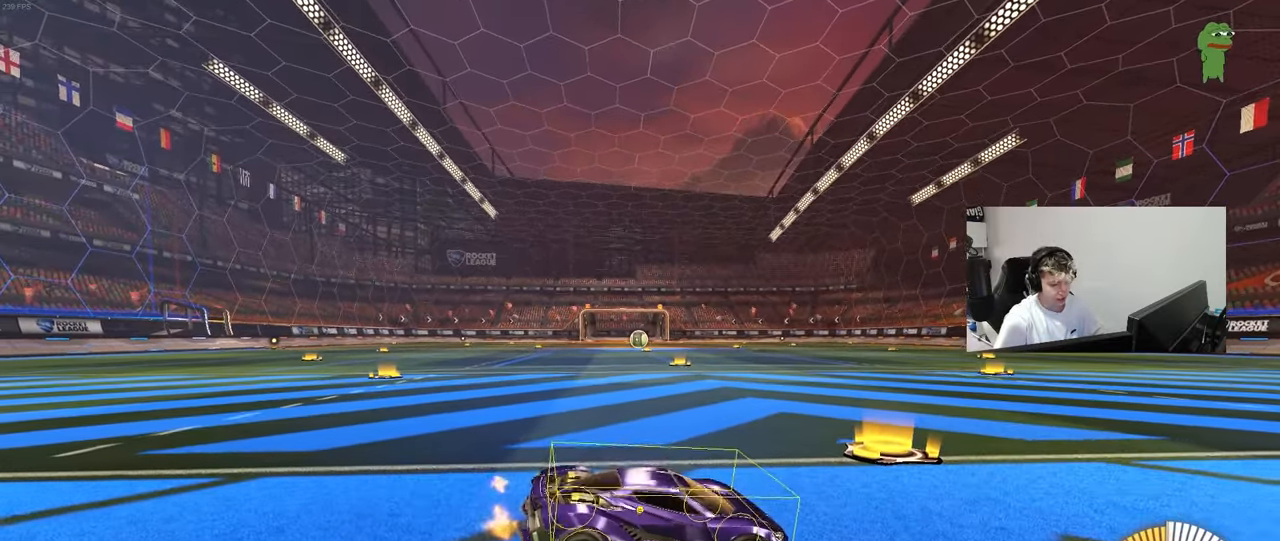
{"keys": [], "mouse": [], "mouse_move": "still", "events": []}
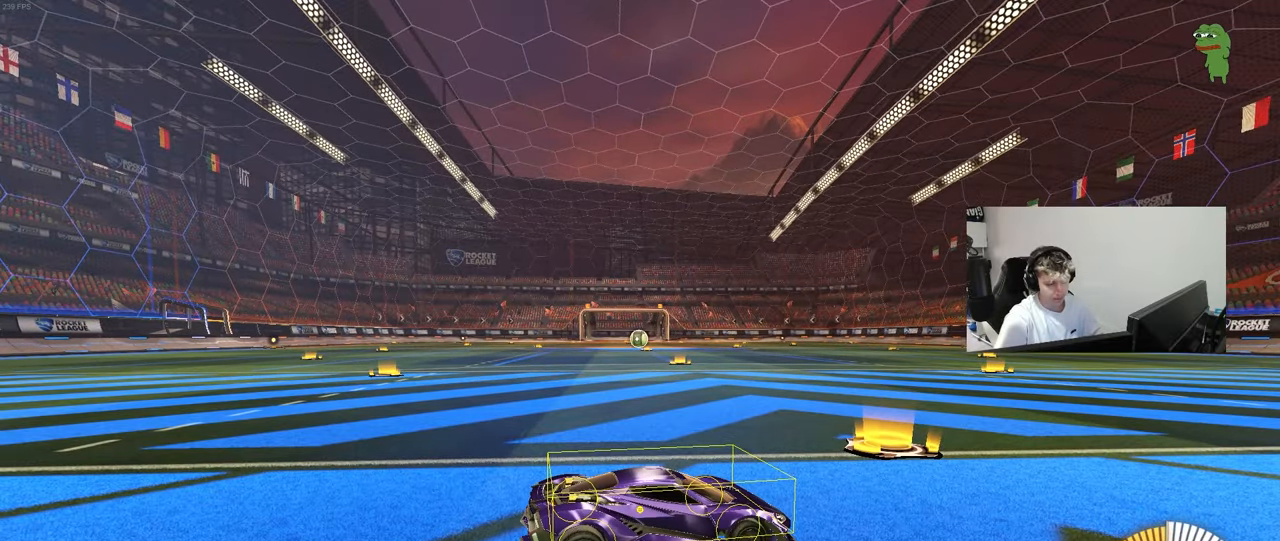
{"keys": ["s"], "mouse": [], "mouse_move": "still", "events": [[267, "a", "down"], [317, "s", "down"], [500, "a", "up"]]}
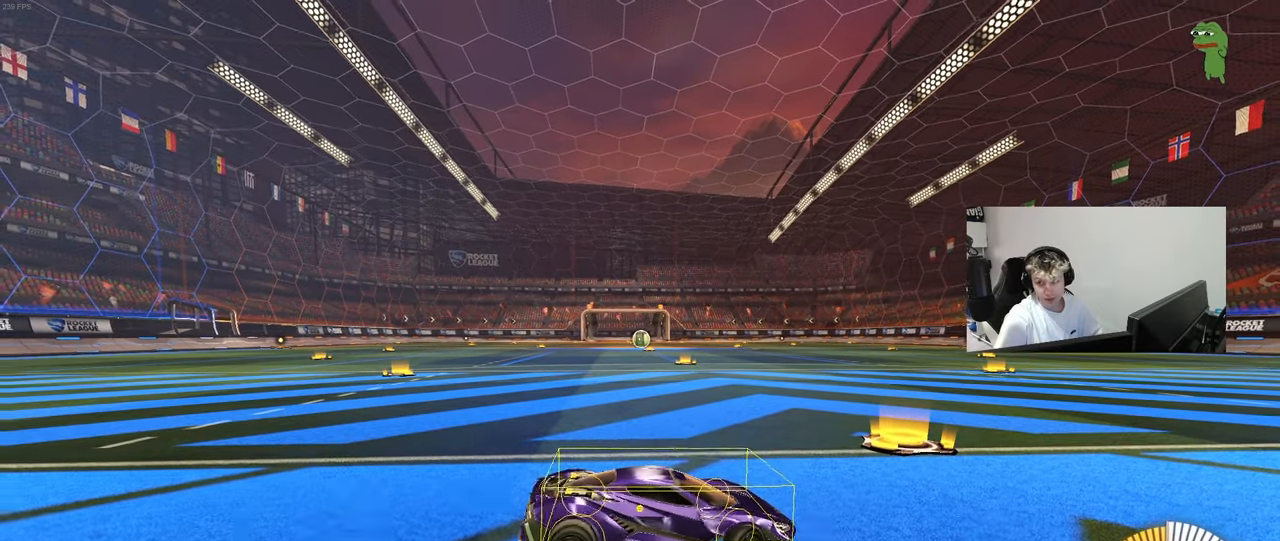
{"keys": [], "mouse": [], "mouse_move": "still", "events": [[50, "s", "up"], [283, "w", "down"], [333, "d", "down"], [417, "d", "up"], [417, "w", "up"]]}
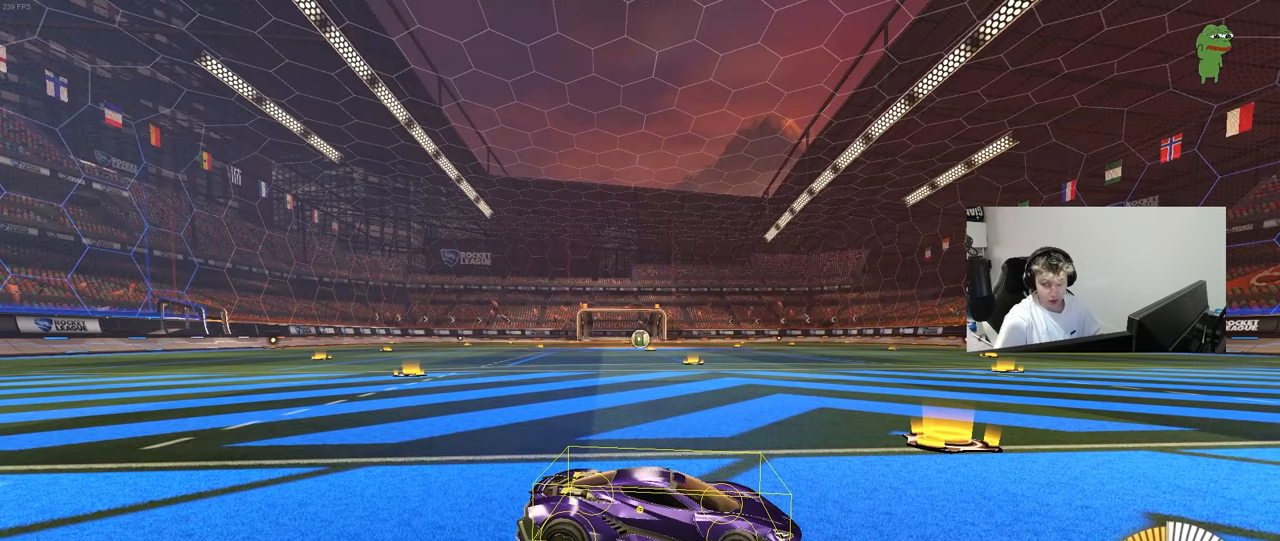
{"keys": [], "mouse": [], "mouse_move": "still", "events": [[250, "s", "down"], [350, "s", "up"]]}
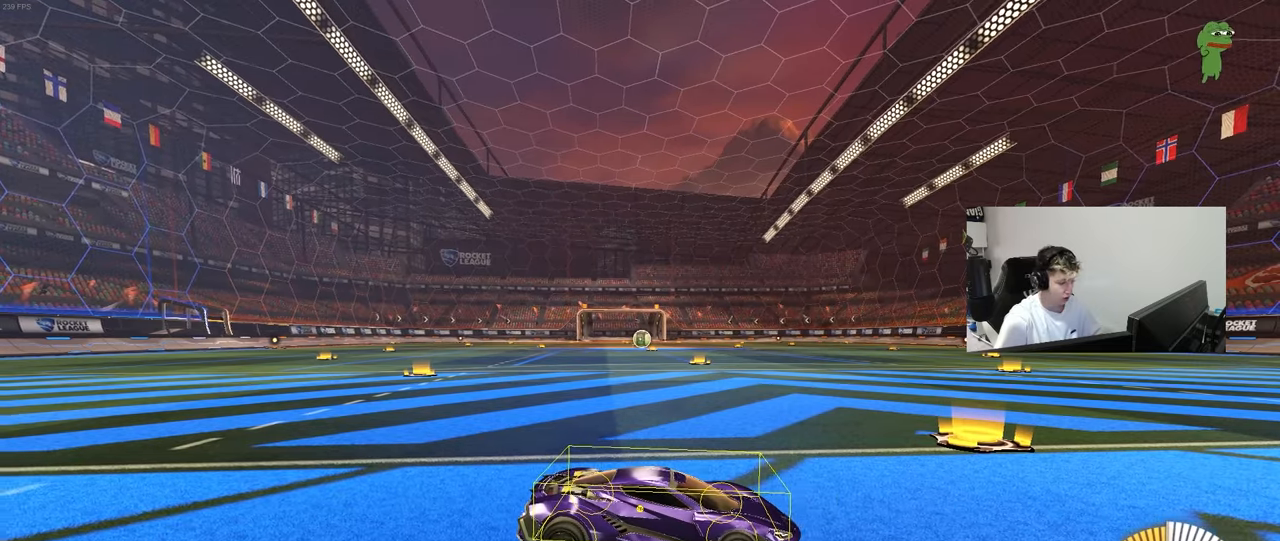
{"keys": ["w"], "mouse": [], "mouse_move": "still", "events": [[33, "d", "down"], [33, "s", "down"], [117, "d", "up"], [117, "s", "up"], [450, "w", "down"]]}
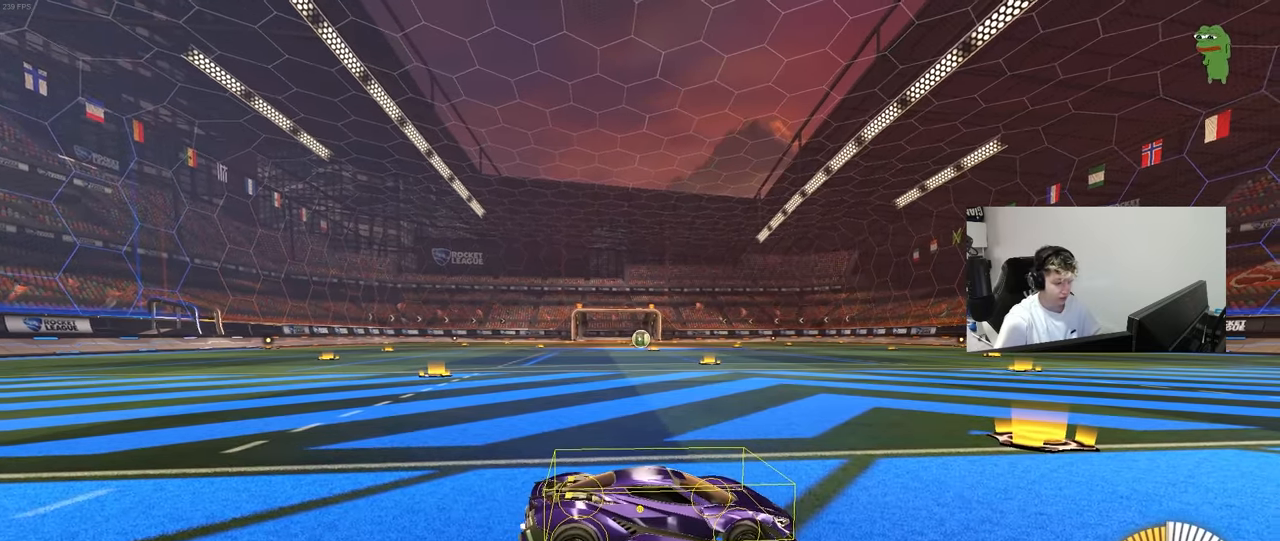
{"keys": [], "mouse": [], "mouse_move": "still", "events": [[50, "w", "up"]]}
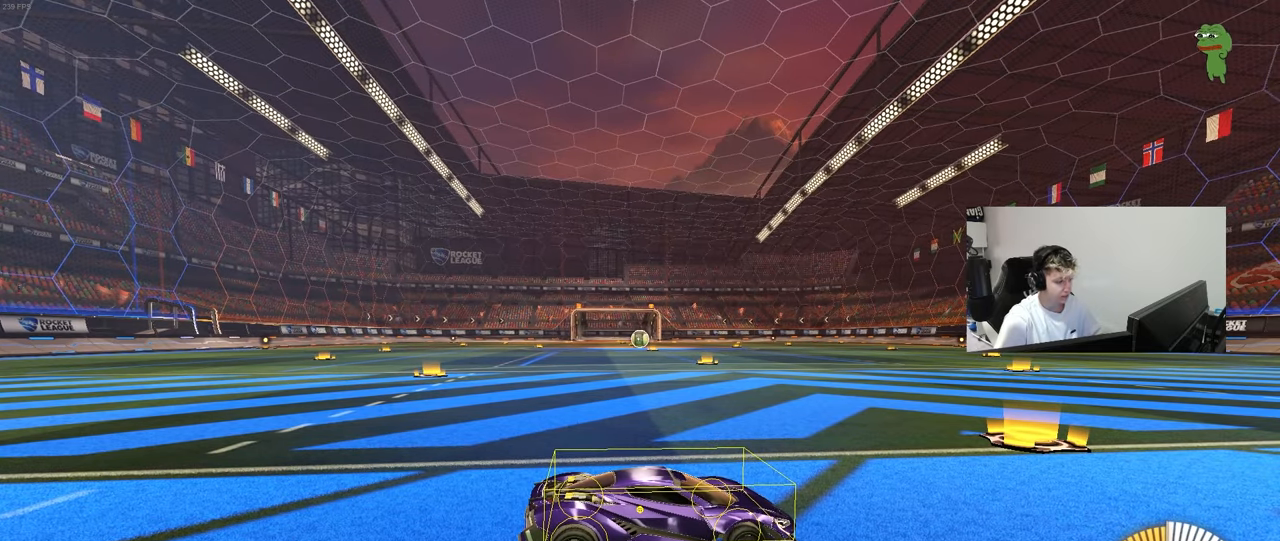
{"keys": [], "mouse": [], "mouse_move": "still", "events": [[117, "mouse_right", "down"], [150, "s", "down"], [200, "mouse_right", "up"], [483, "s", "up"]]}
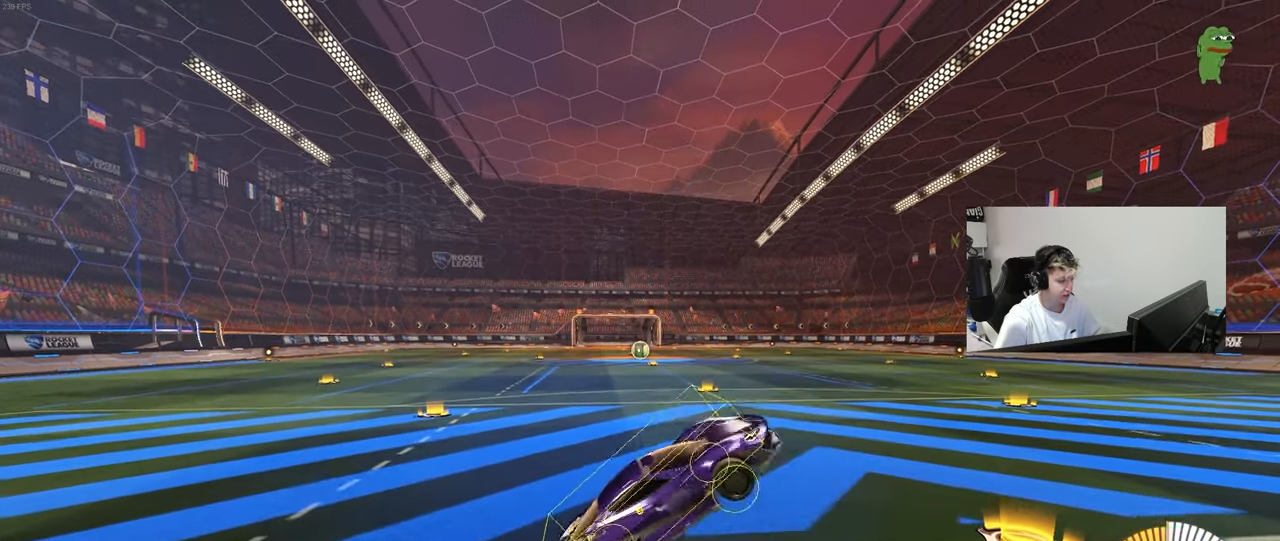
{"keys": [], "mouse": [], "mouse_move": "still", "events": []}
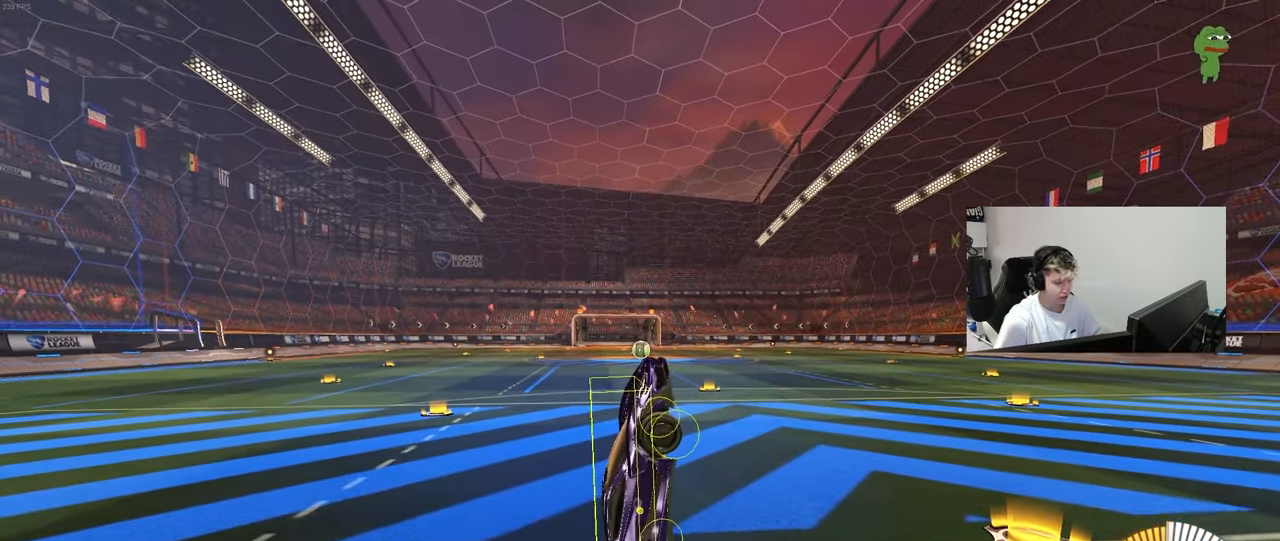
{"keys": [], "mouse": [], "mouse_move": "still", "events": [[50, "mouse_left", "down"], [133, "mouse_left", "up"]]}
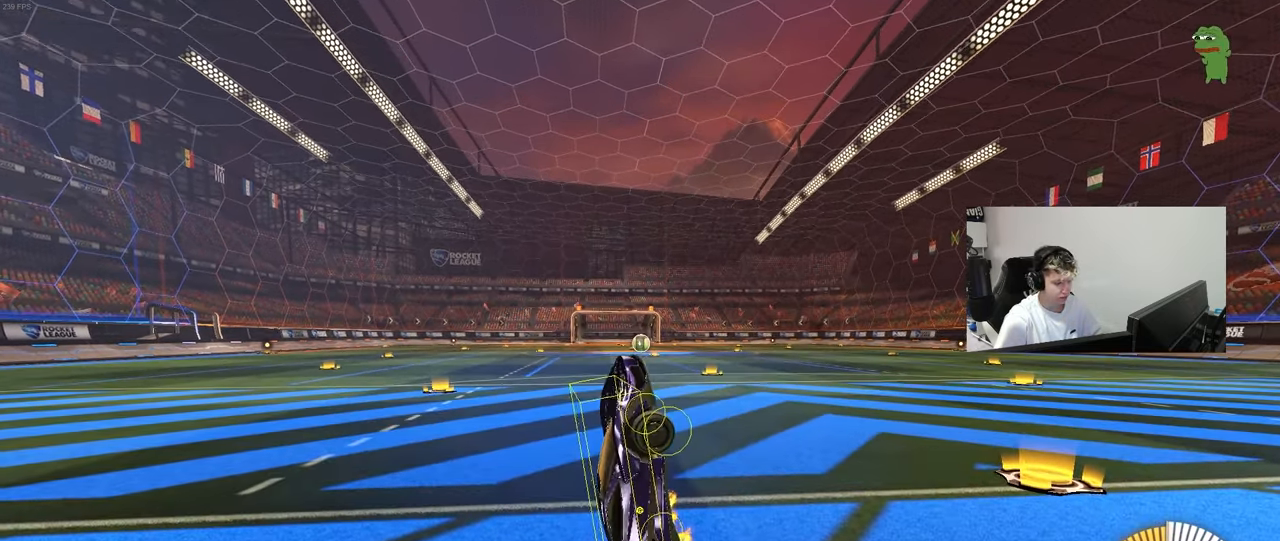
{"keys": [], "mouse": [], "mouse_move": "still", "events": []}
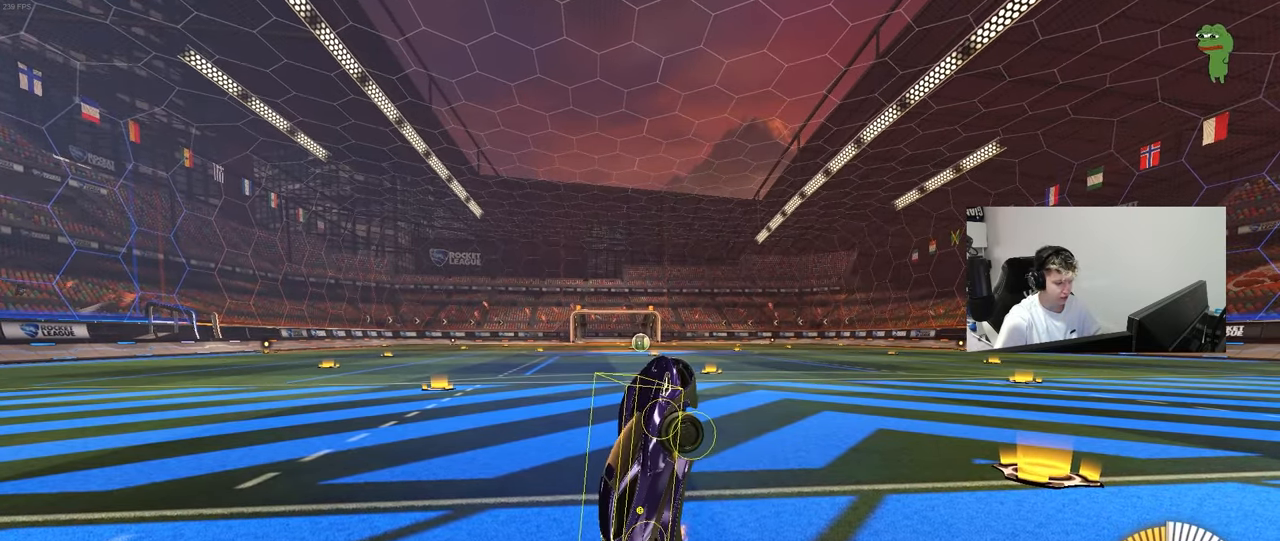
{"keys": [], "mouse": [], "mouse_move": "still", "events": [[217, "w", "down"], [350, "d", "down"], [450, "w", "up"], [500, "d", "up"]]}
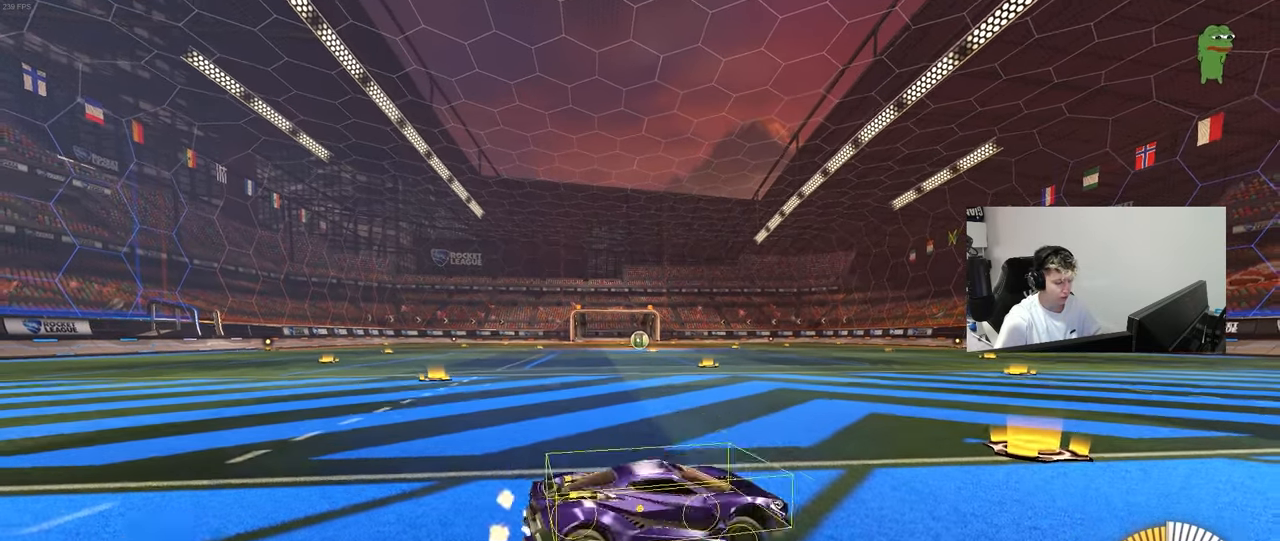
{"keys": ["d", "s"], "mouse": [], "mouse_move": "still", "events": [[333, "mouse_right", "down"], [383, "d", "down"], [383, "s", "down"], [417, "mouse_right", "up"]]}
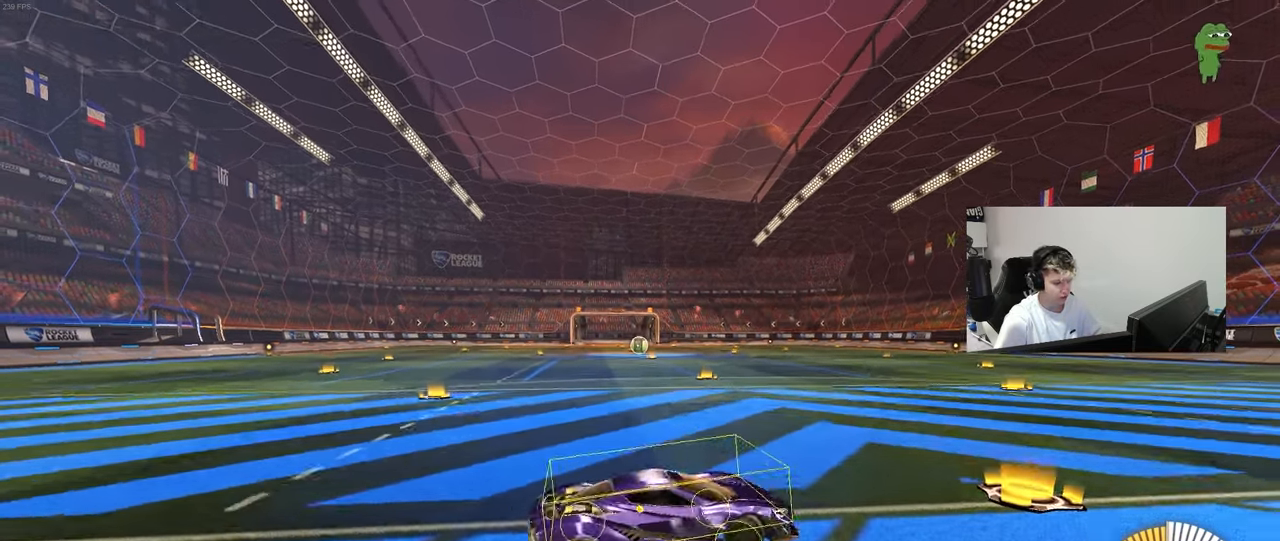
{"keys": ["a", "shift", "w"], "mouse": [], "mouse_move": "still", "events": [[67, "a", "down"], [100, "d", "up"], [100, "shift", "down"], [150, "s", "up"], [300, "mouse_left", "down"], [433, "w", "down"], [483, "mouse_left", "up"]]}
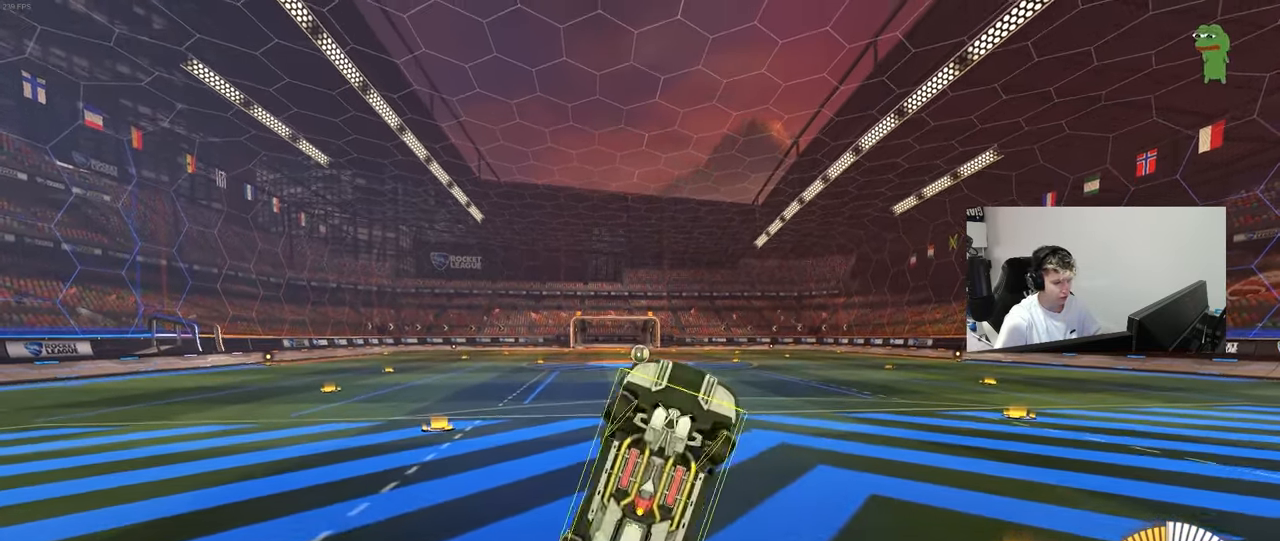
{"keys": ["a", "shift"], "mouse": ["left"], "mouse_move": "still", "events": [[167, "mouse_left", "down"], [167, "w", "up"], [317, "mouse_left", "up"], [367, "s", "down"], [450, "mouse_left", "down"], [500, "s", "up"]]}